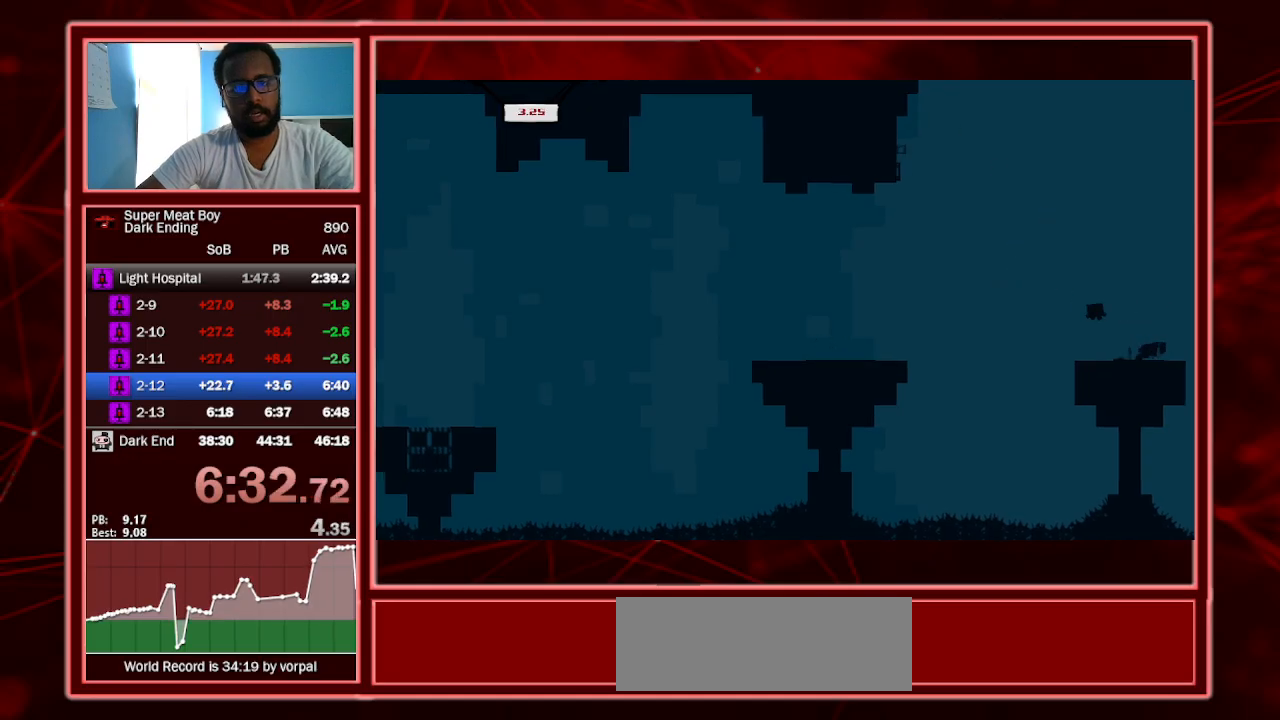
Gameplay with keyboard; each line is a JSON object with the keys held at the frame after it. "events" lists presses ("down") and releases ("up") of "a", "escape", "left", "p", "right", "s", "shift" and "space" between this image and that frame as [ms after this image, input, new state], when the widget could be followed in between. No other keys are recorded. Mouse input is not recorded.
{"keys": ["left", "shift"], "events": [[167, "space", "up"]]}
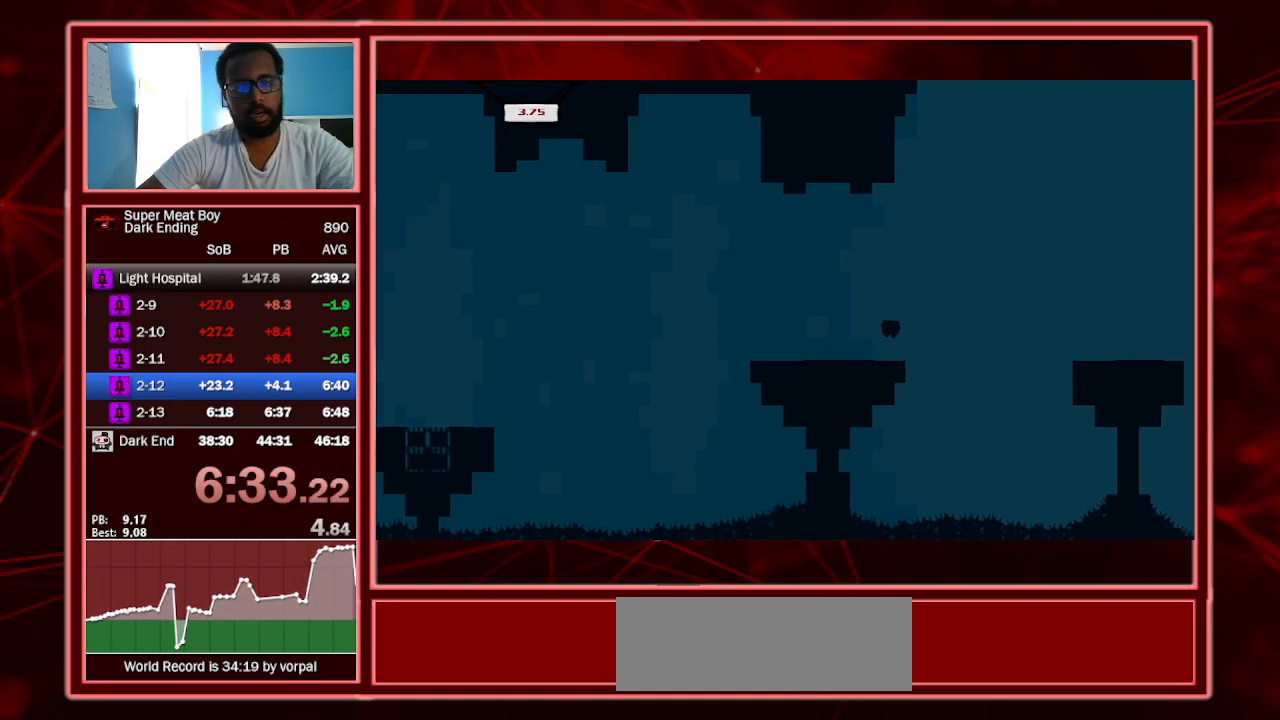
{"keys": ["left", "shift"], "events": [[267, "space", "down"], [467, "space", "up"]]}
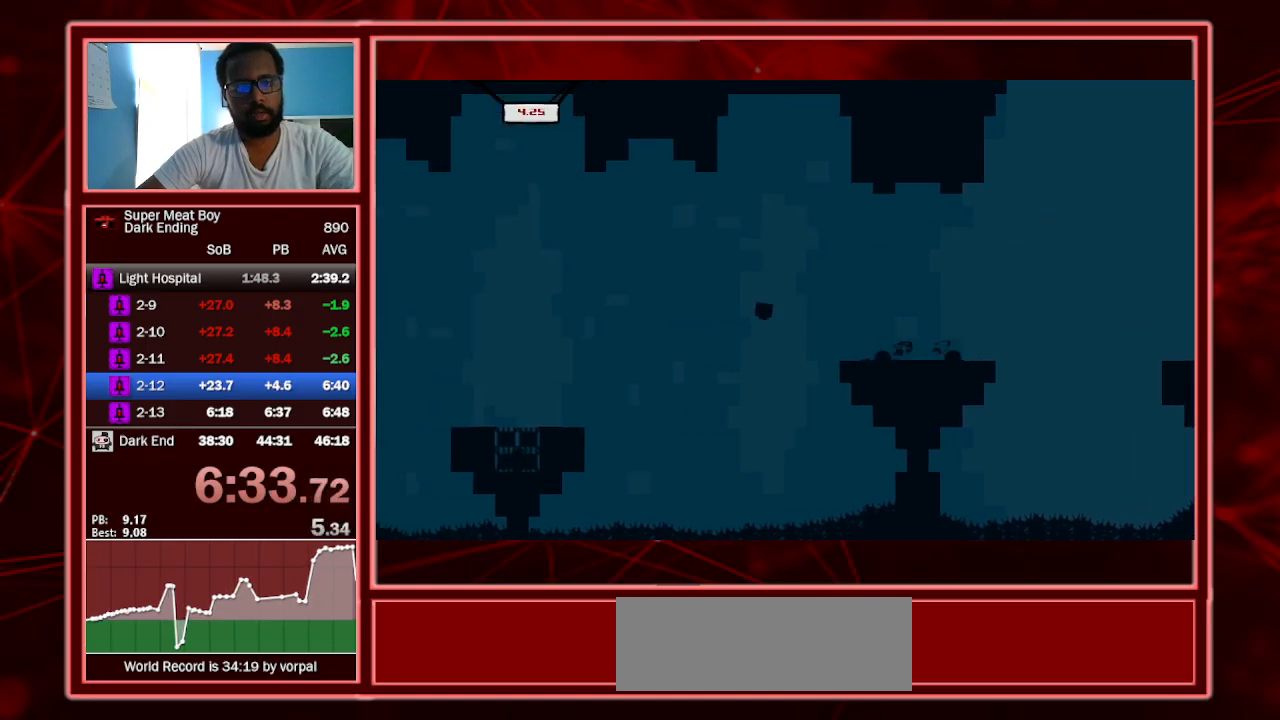
{"keys": ["left", "shift"], "events": []}
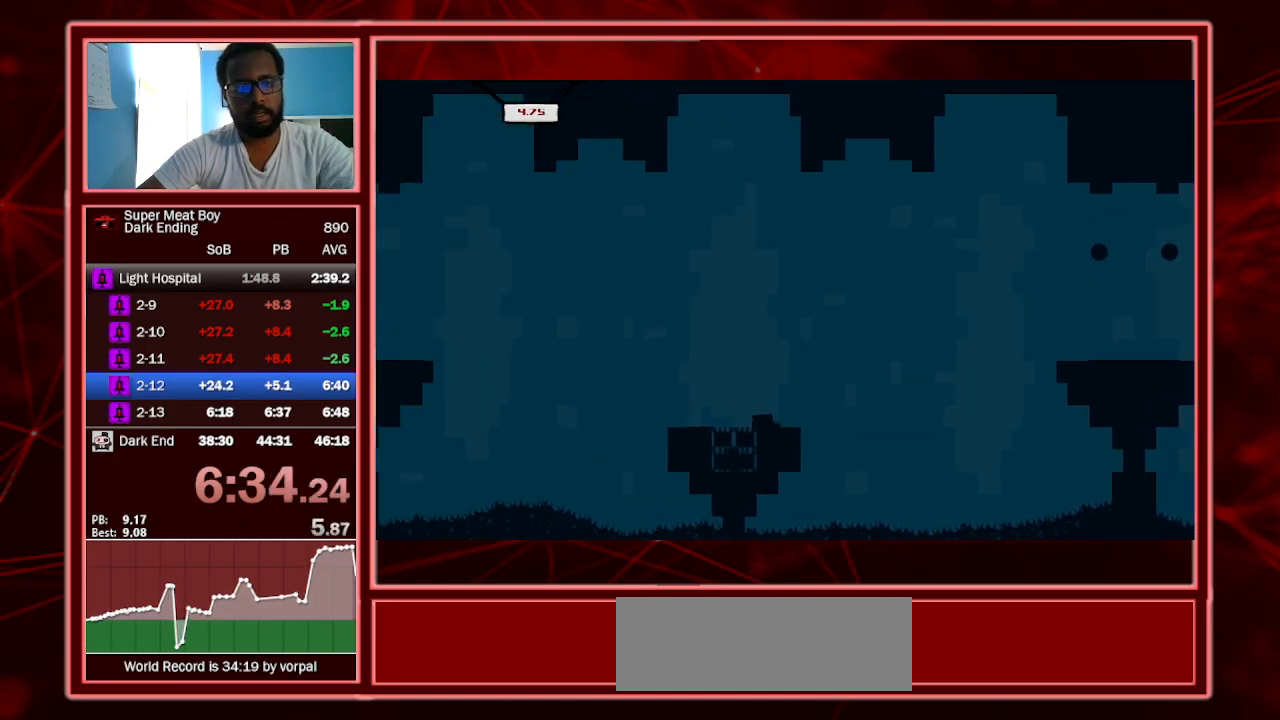
{"keys": ["left", "shift", "space"], "events": [[167, "space", "down"]]}
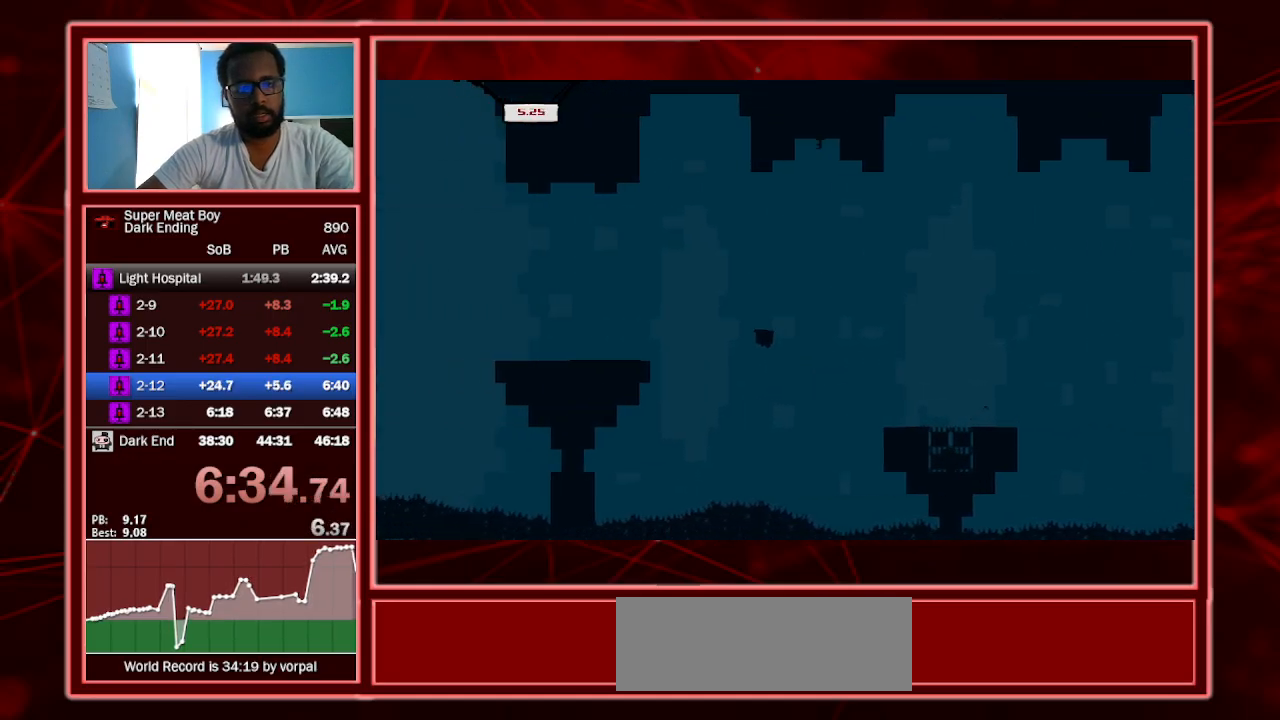
{"keys": ["left", "shift", "space"], "events": [[233, "space", "up"], [500, "space", "down"]]}
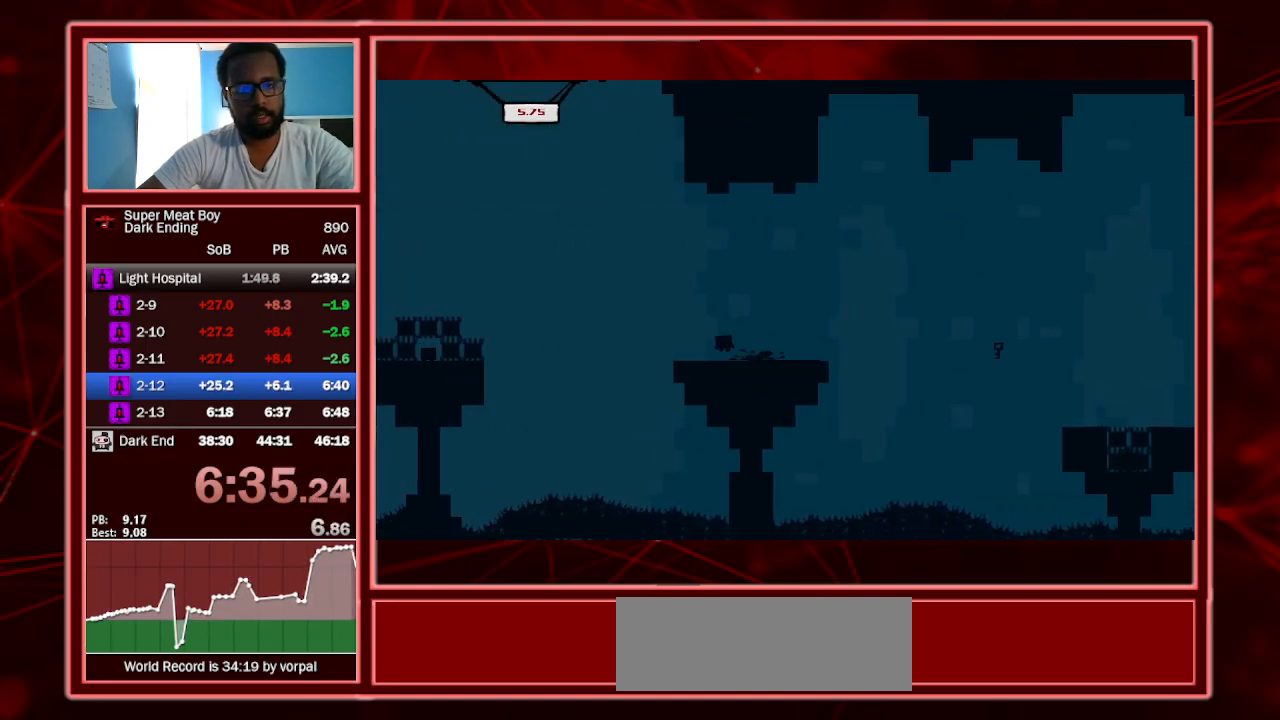
{"keys": ["left", "shift", "space"], "events": []}
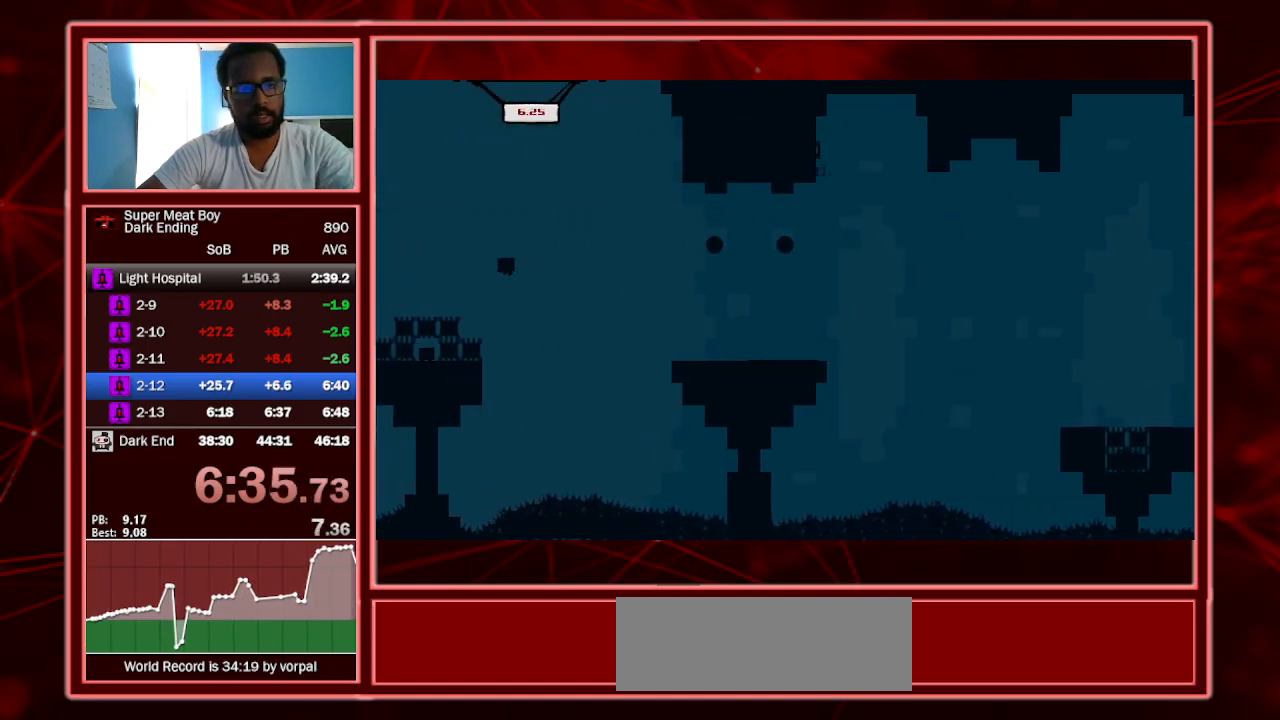
{"keys": ["left"], "events": [[33, "space", "up"], [67, "left", "up"], [67, "right", "down"], [67, "shift", "up"], [300, "right", "up"], [433, "left", "down"]]}
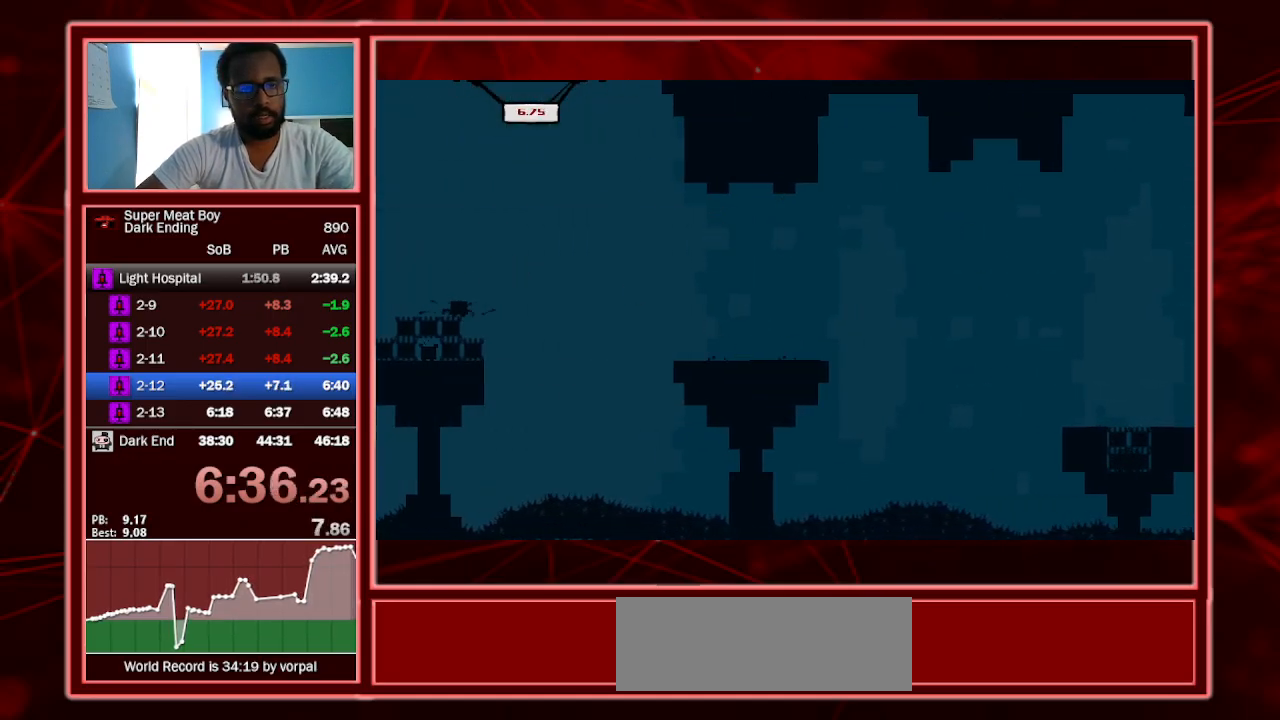
{"keys": [], "events": [[300, "left", "up"]]}
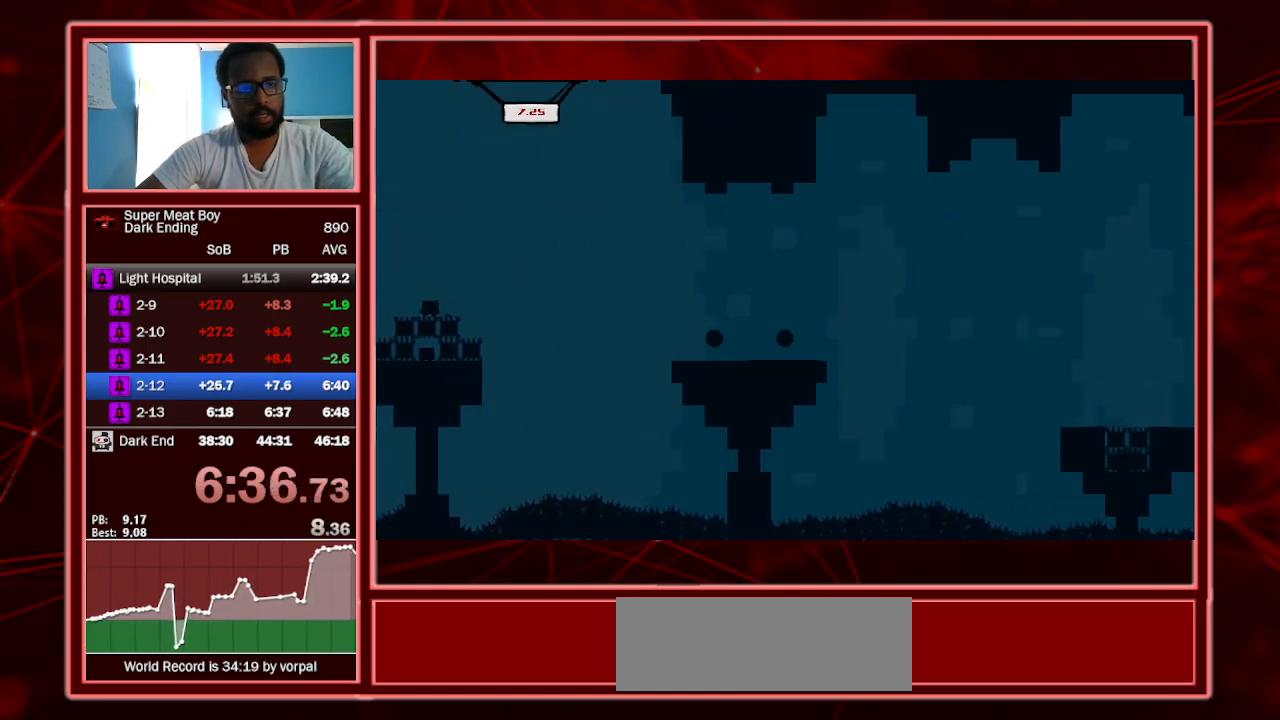
{"keys": [], "events": []}
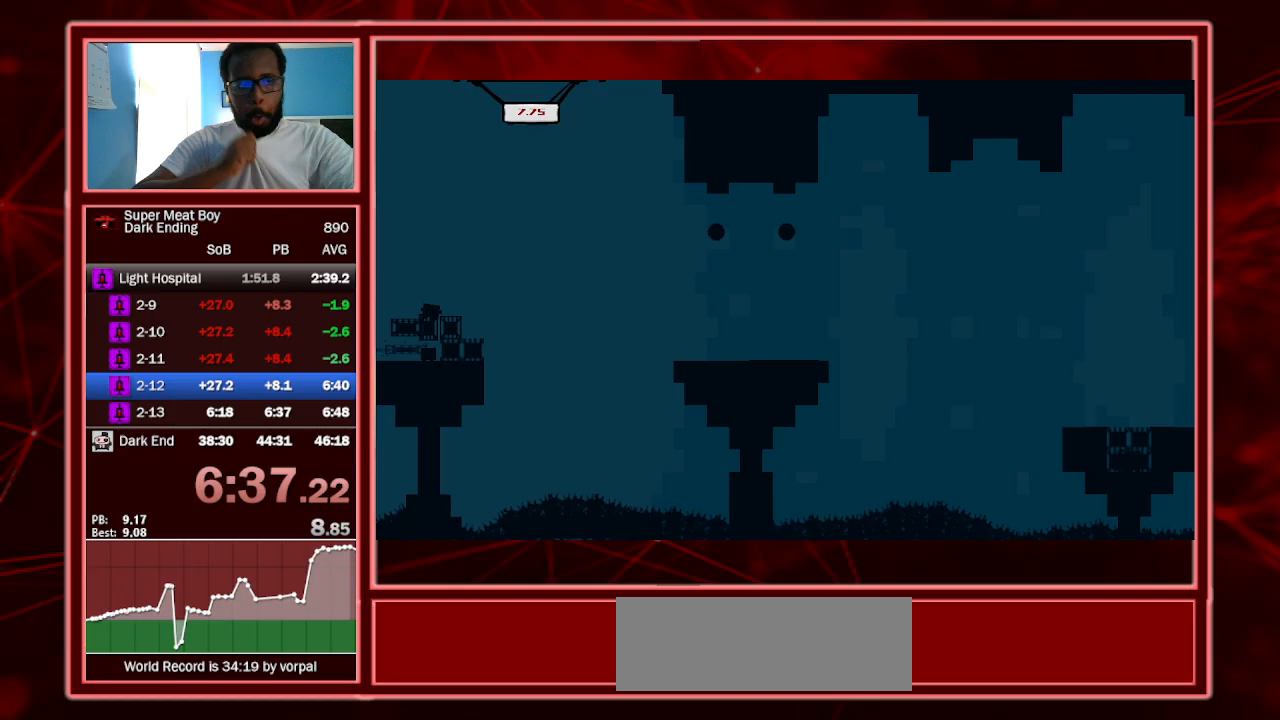
{"keys": ["a"], "events": [[500, "a", "down"]]}
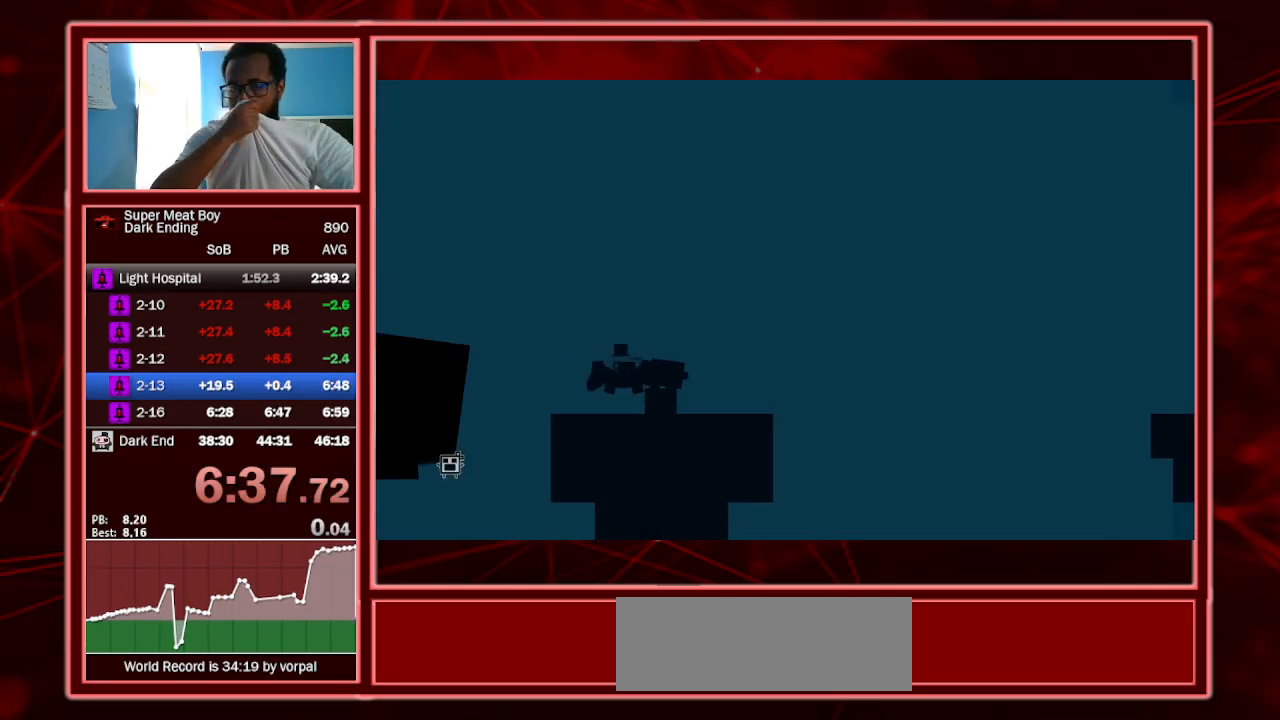
{"keys": ["right", "shift"], "events": [[133, "a", "up"], [433, "shift", "down"], [500, "right", "down"]]}
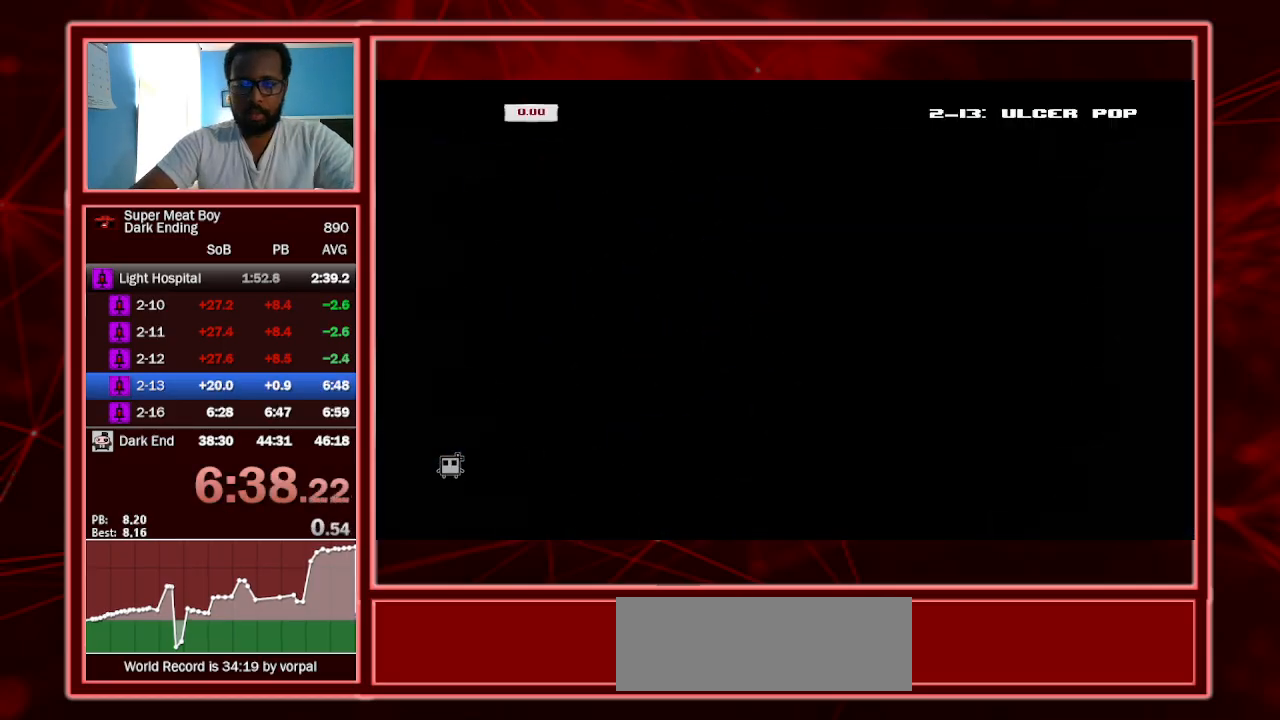
{"keys": ["right", "shift"], "events": []}
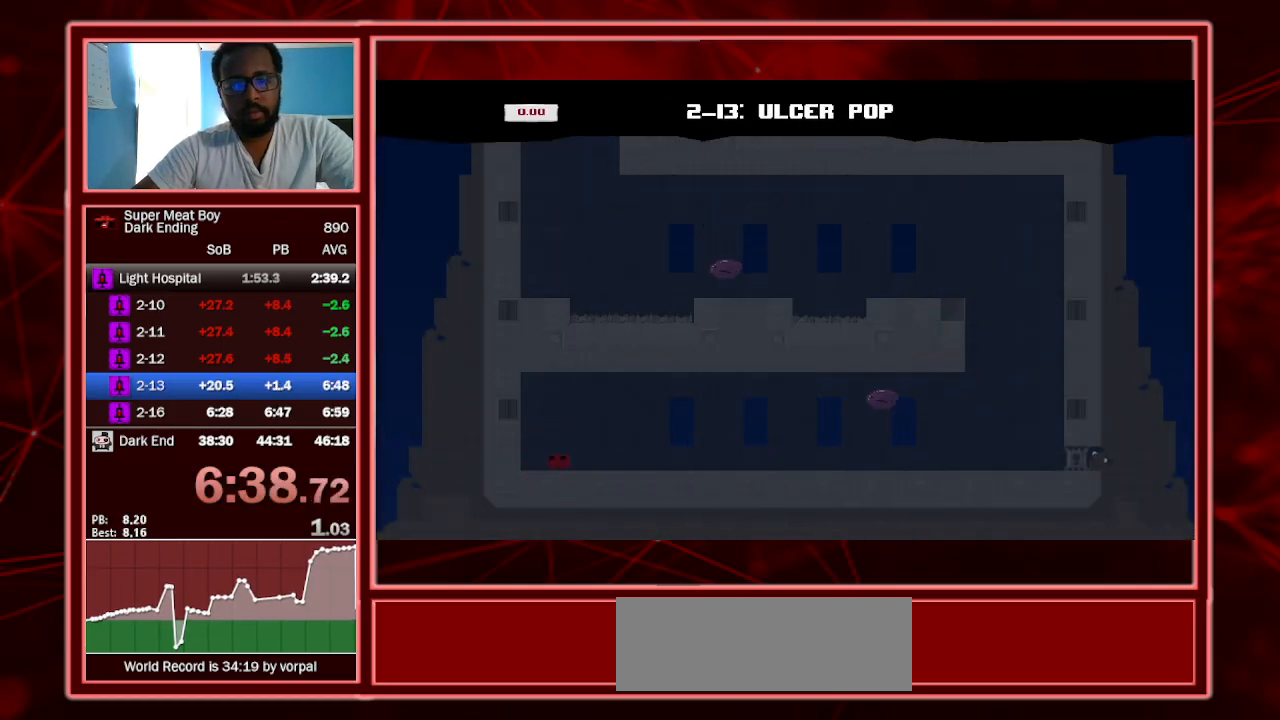
{"keys": ["right", "shift"], "events": []}
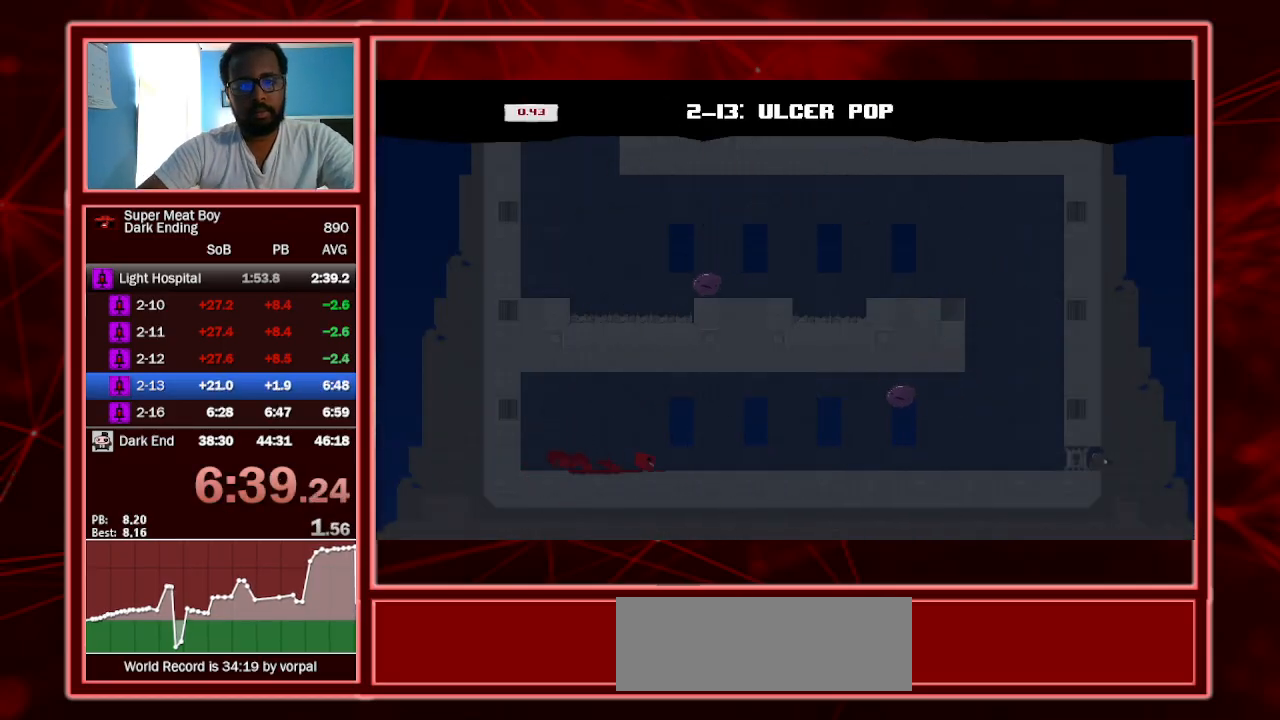
{"keys": ["right", "shift"], "events": []}
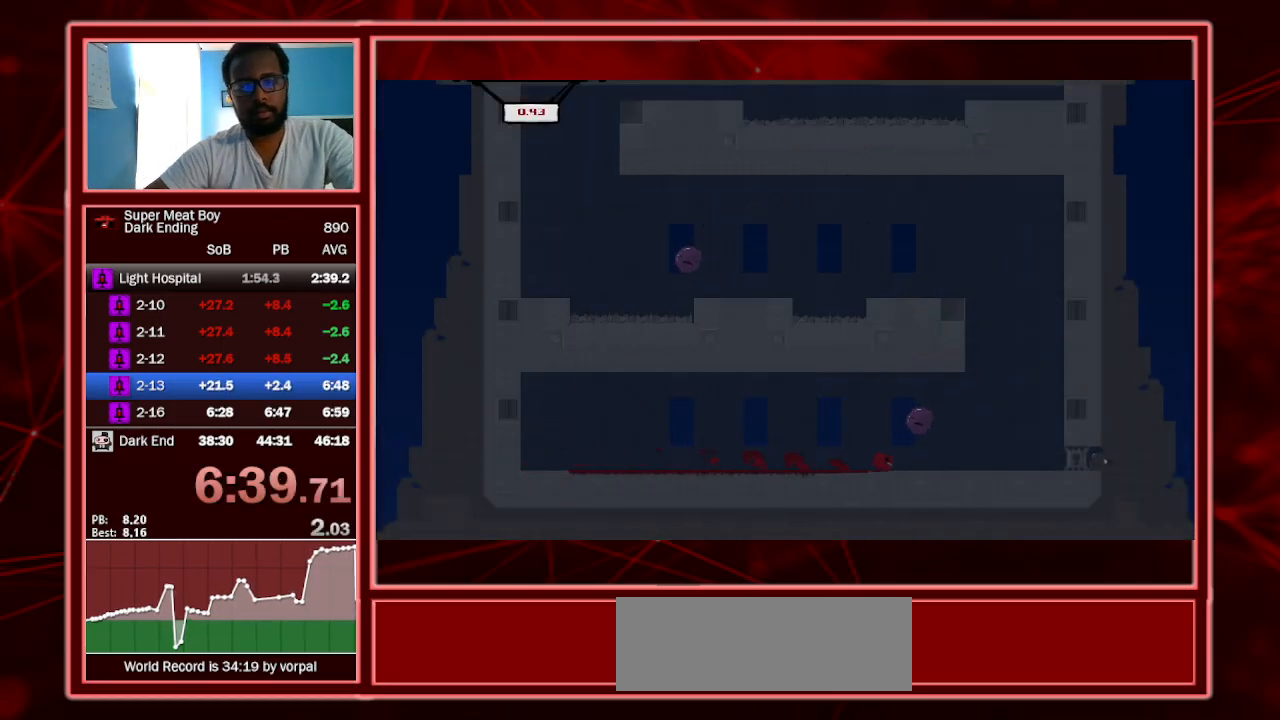
{"keys": ["right", "shift", "space"], "events": [[300, "space", "down"]]}
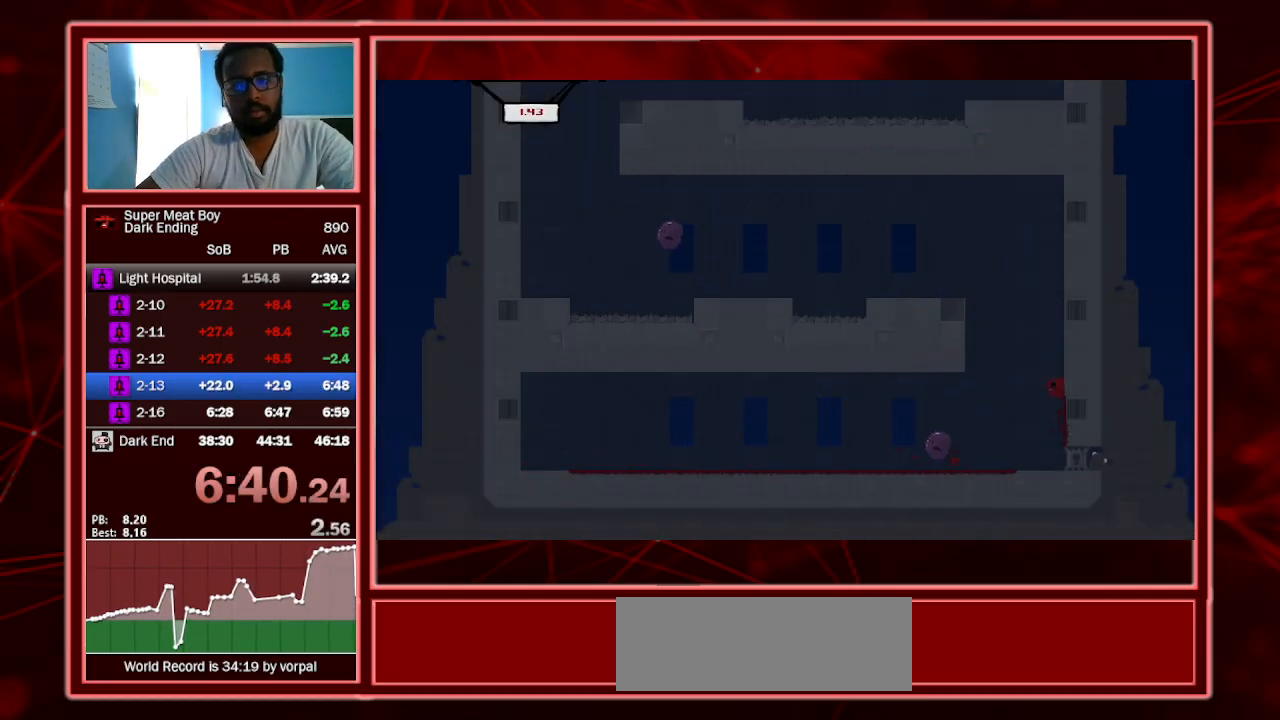
{"keys": ["left", "shift", "space"], "events": [[300, "space", "up"], [333, "left", "down"], [333, "right", "up"], [333, "space", "down"]]}
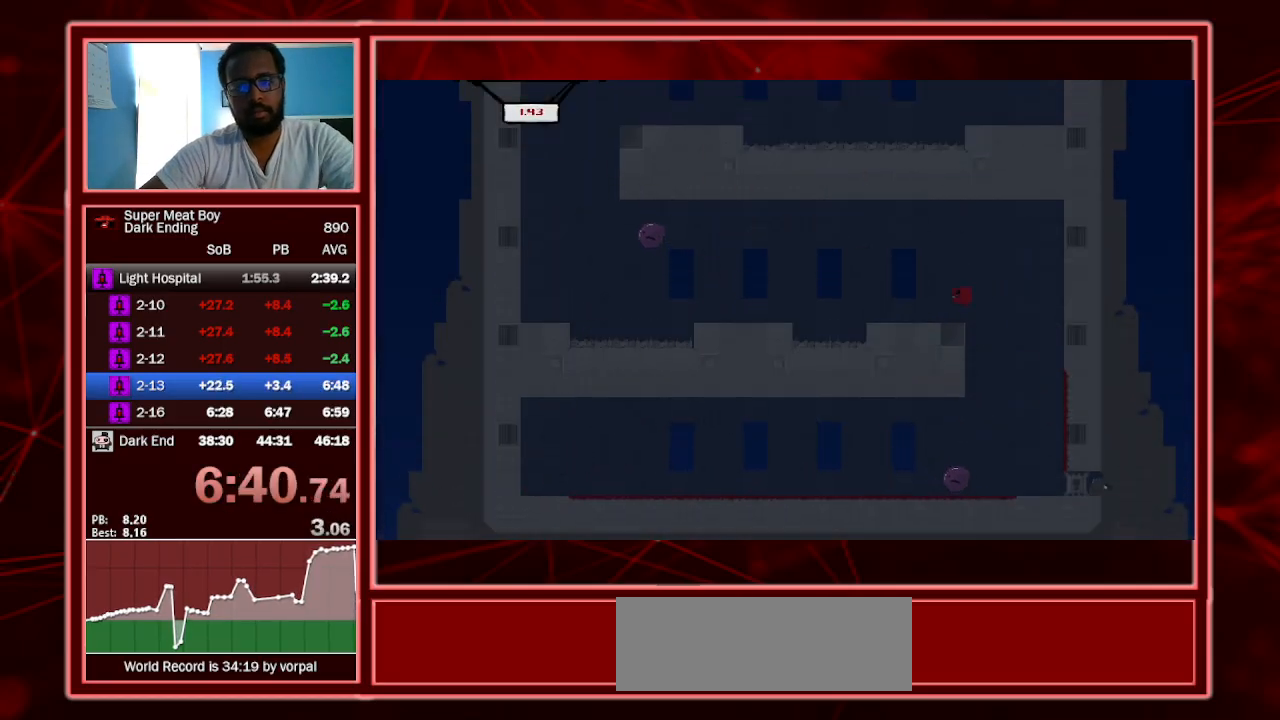
{"keys": ["shift"], "events": [[200, "space", "up"], [267, "left", "up"], [367, "right", "down"], [500, "right", "up"]]}
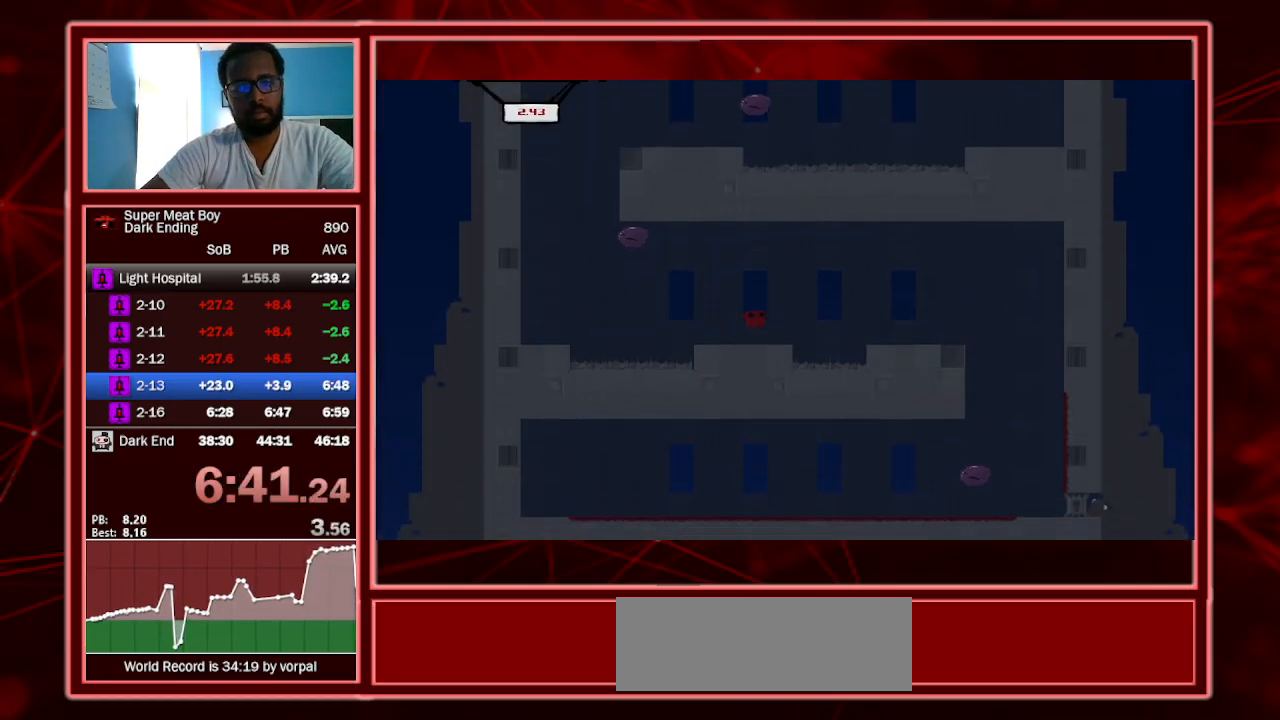
{"keys": ["left", "shift", "space"], "events": [[200, "left", "down"], [200, "space", "down"]]}
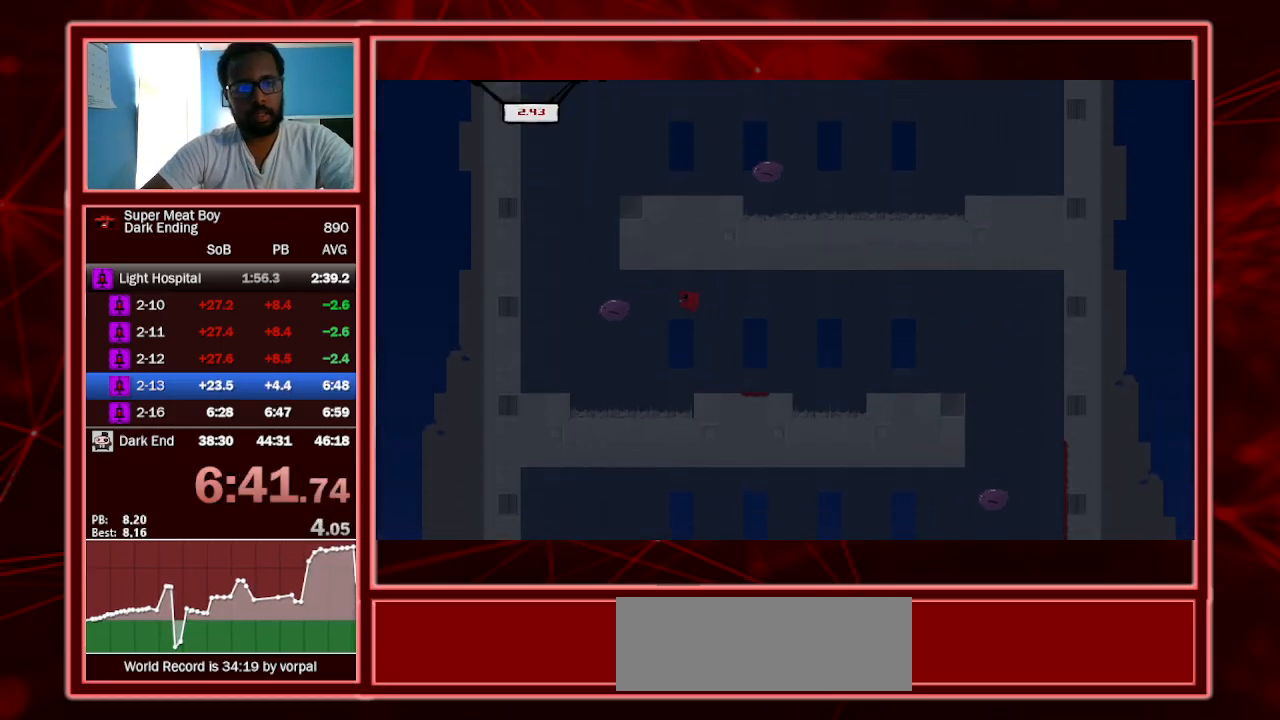
{"keys": ["right", "shift", "space"], "events": [[267, "space", "up"], [467, "left", "up"], [467, "right", "down"], [500, "space", "down"]]}
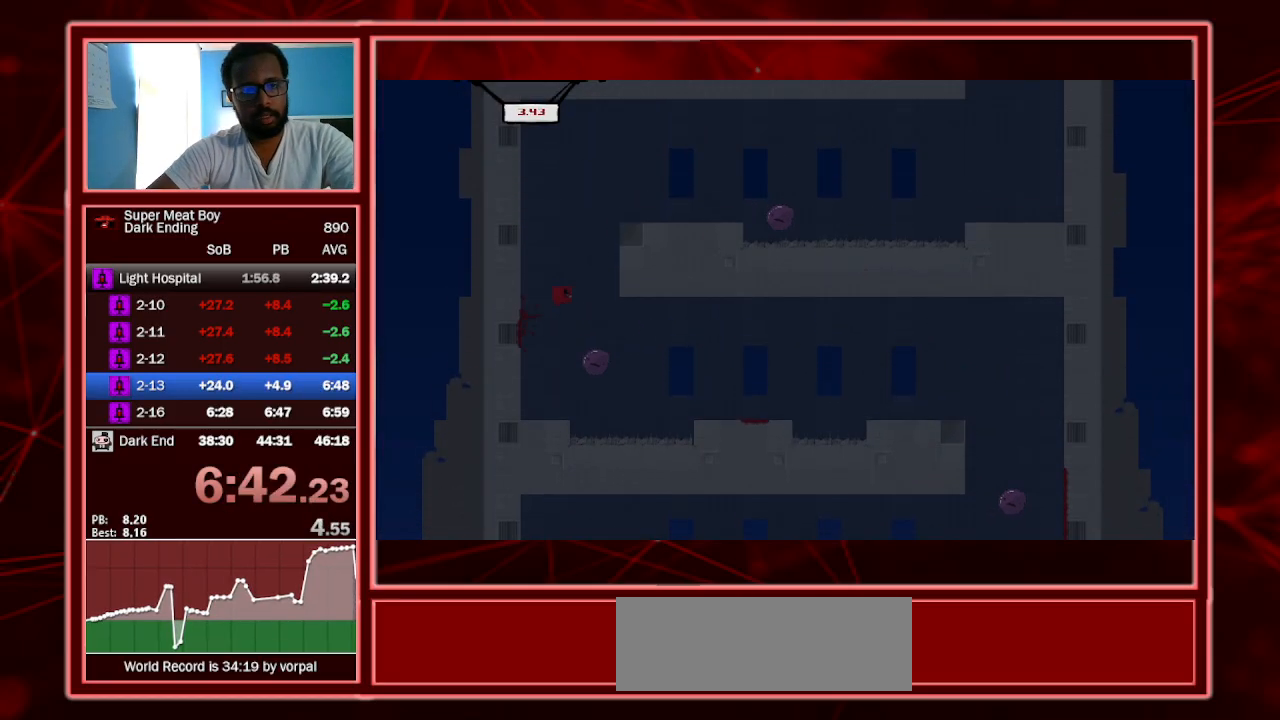
{"keys": ["right", "shift"], "events": [[400, "space", "up"]]}
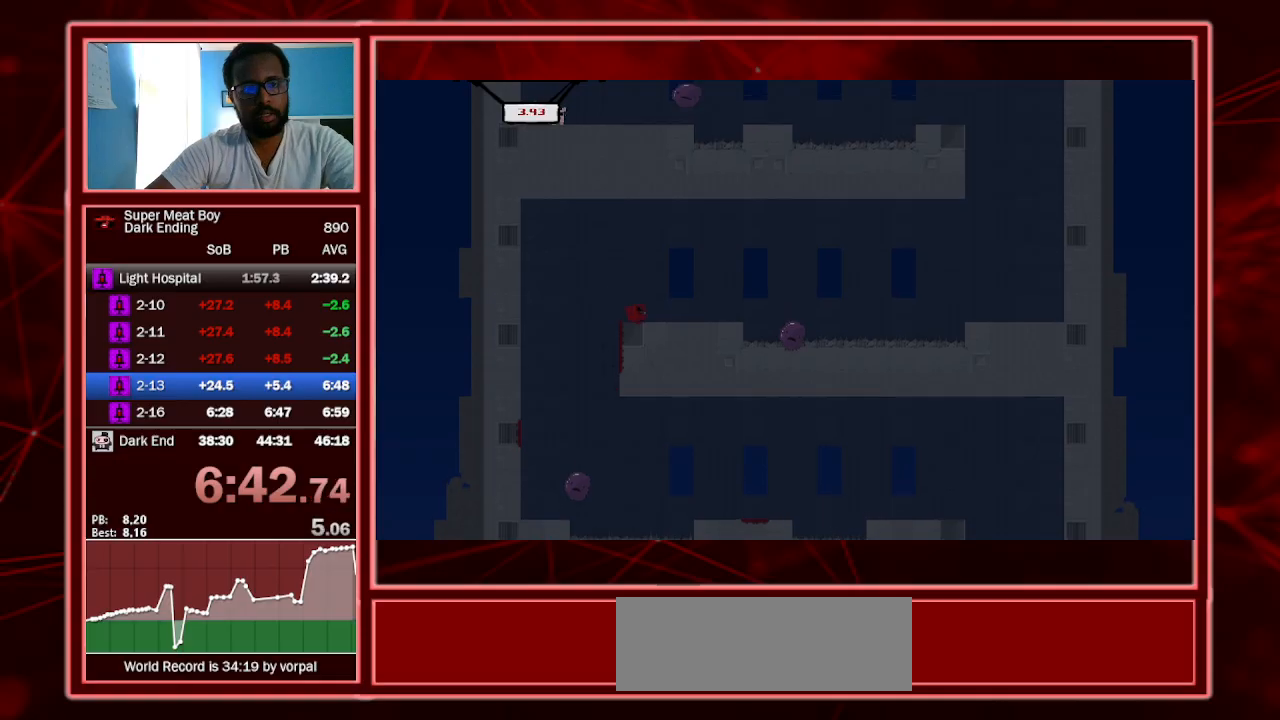
{"keys": ["right", "shift"], "events": [[167, "space", "down"], [467, "space", "up"]]}
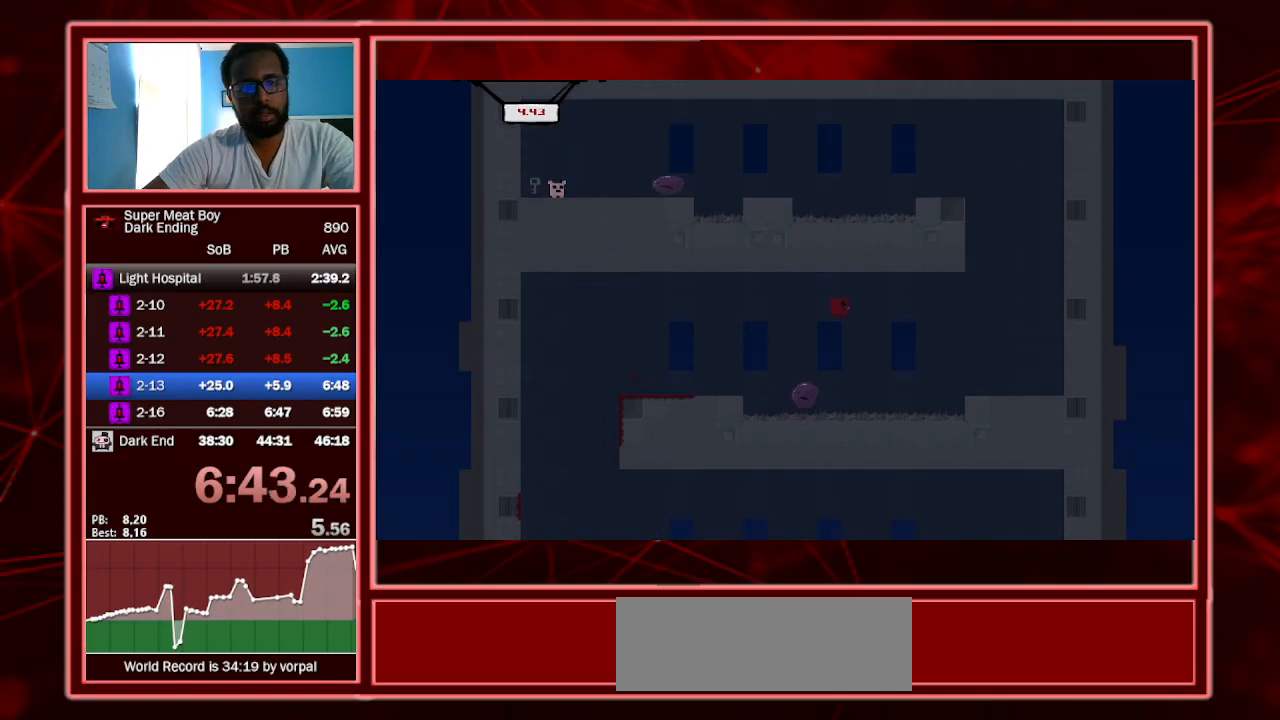
{"keys": ["right", "shift"], "events": []}
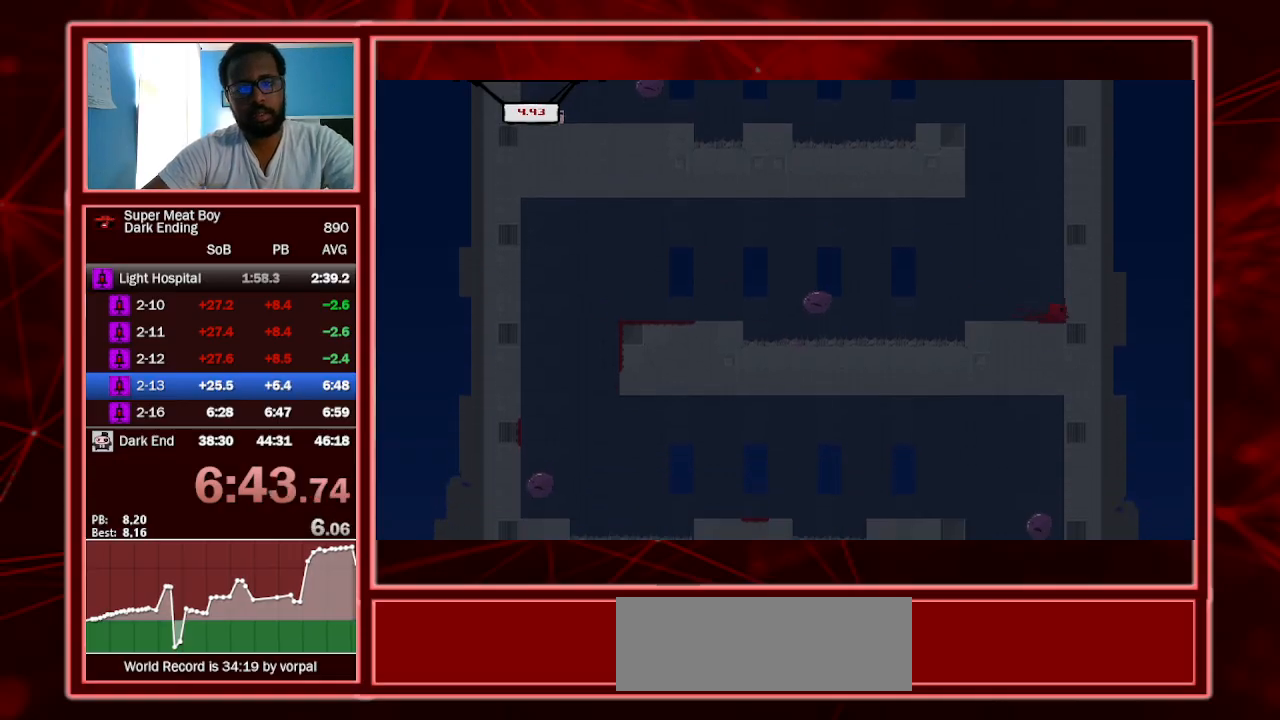
{"keys": ["right", "shift", "space"], "events": [[167, "space", "down"]]}
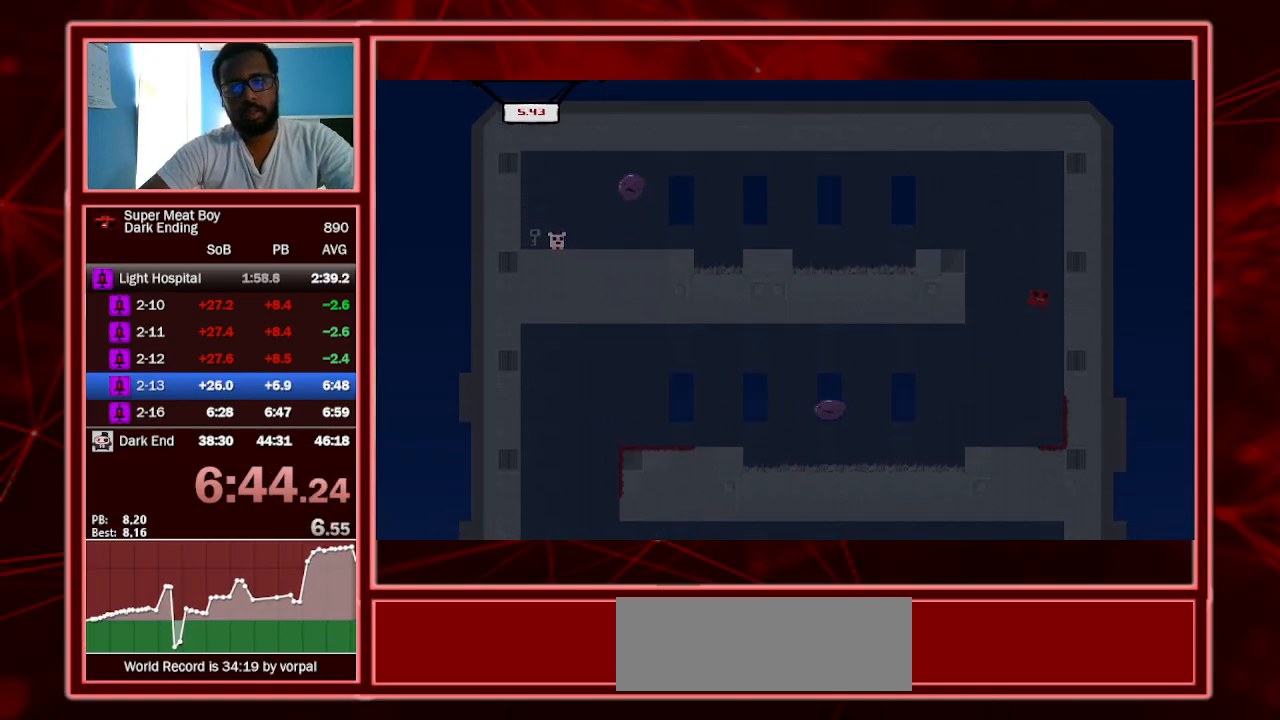
{"keys": ["left", "shift", "space"], "events": [[167, "left", "down"], [167, "space", "up"], [200, "right", "up"], [200, "space", "down"]]}
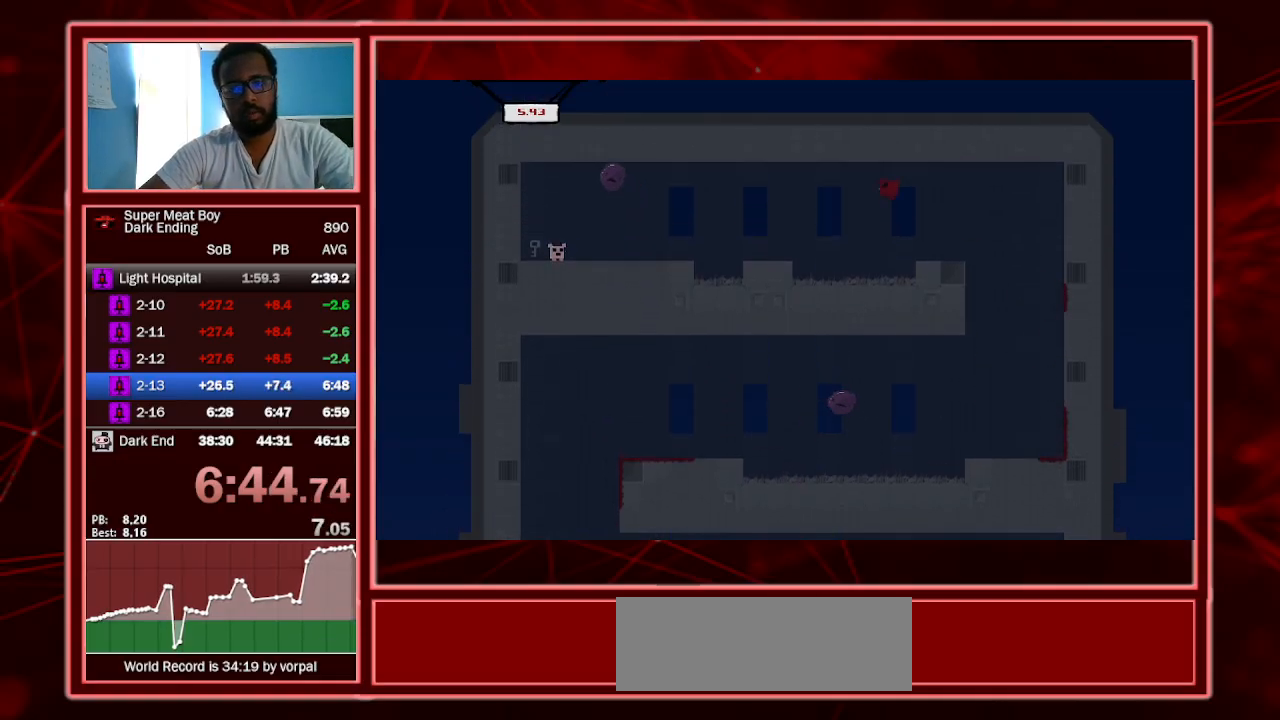
{"keys": ["left", "shift"], "events": [[100, "space", "up"]]}
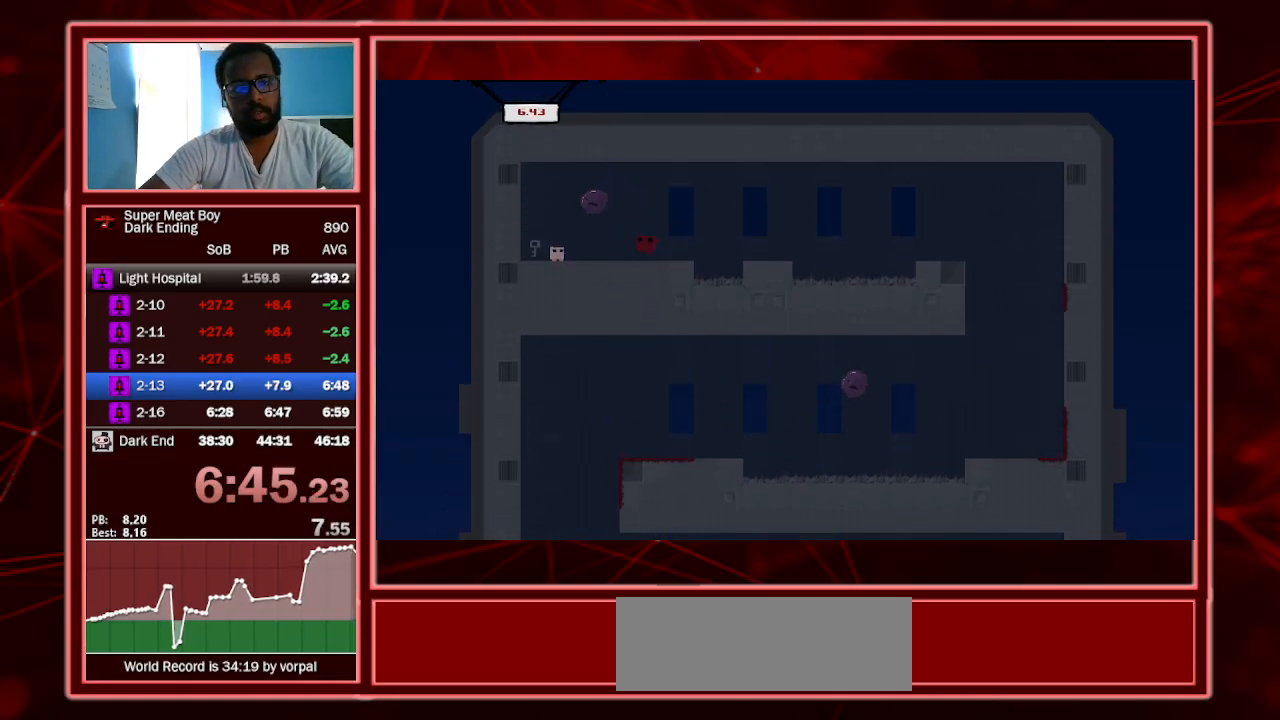
{"keys": [], "events": [[367, "a", "down"], [367, "left", "up"], [433, "a", "up"], [500, "shift", "up"]]}
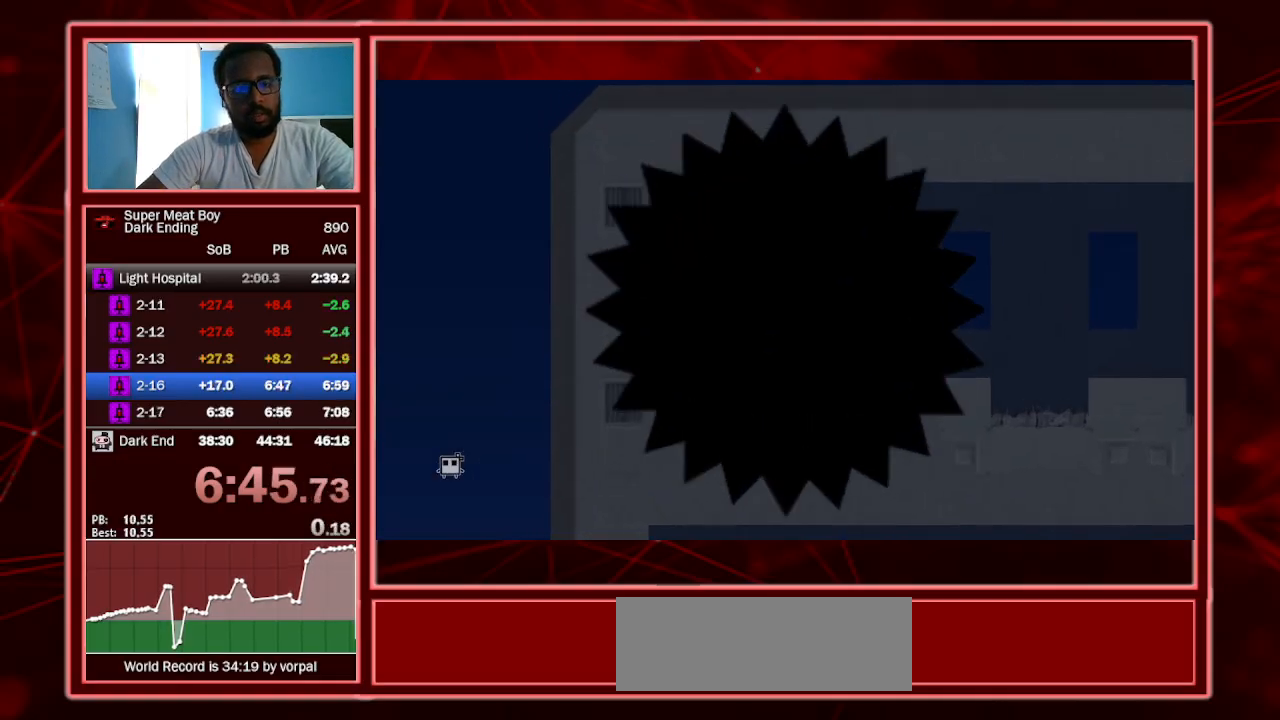
{"keys": [], "events": []}
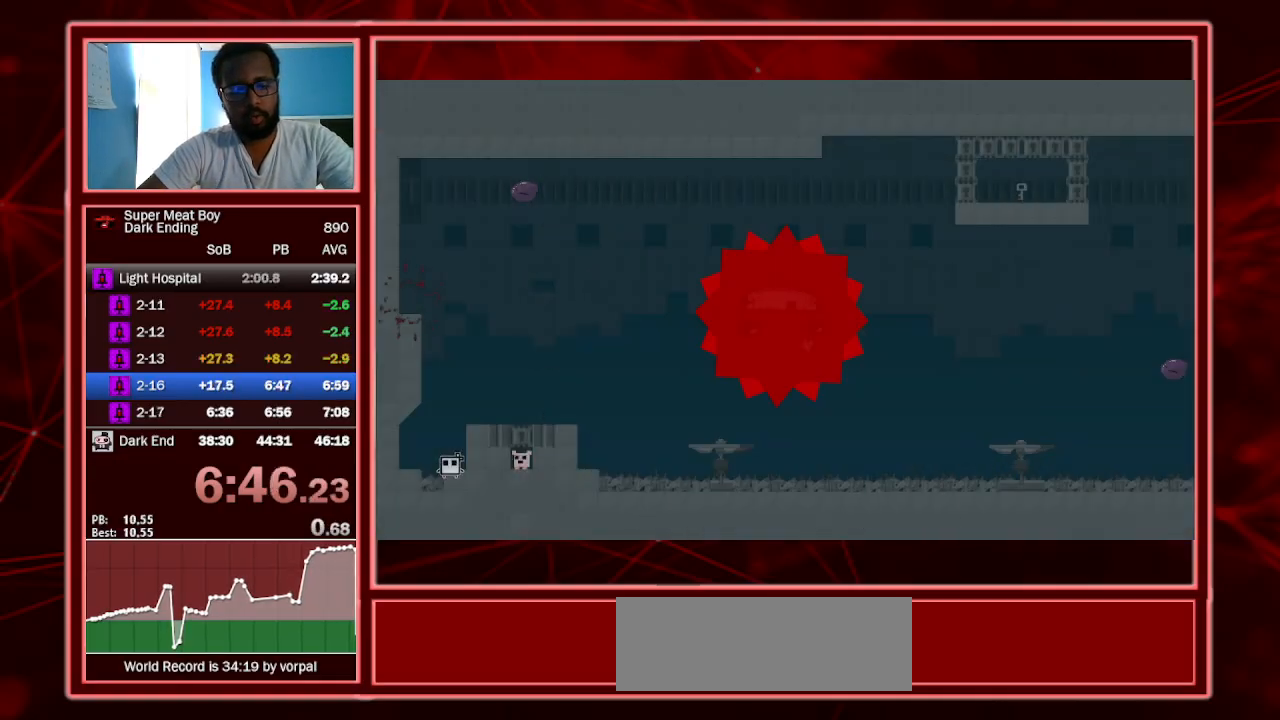
{"keys": [], "events": []}
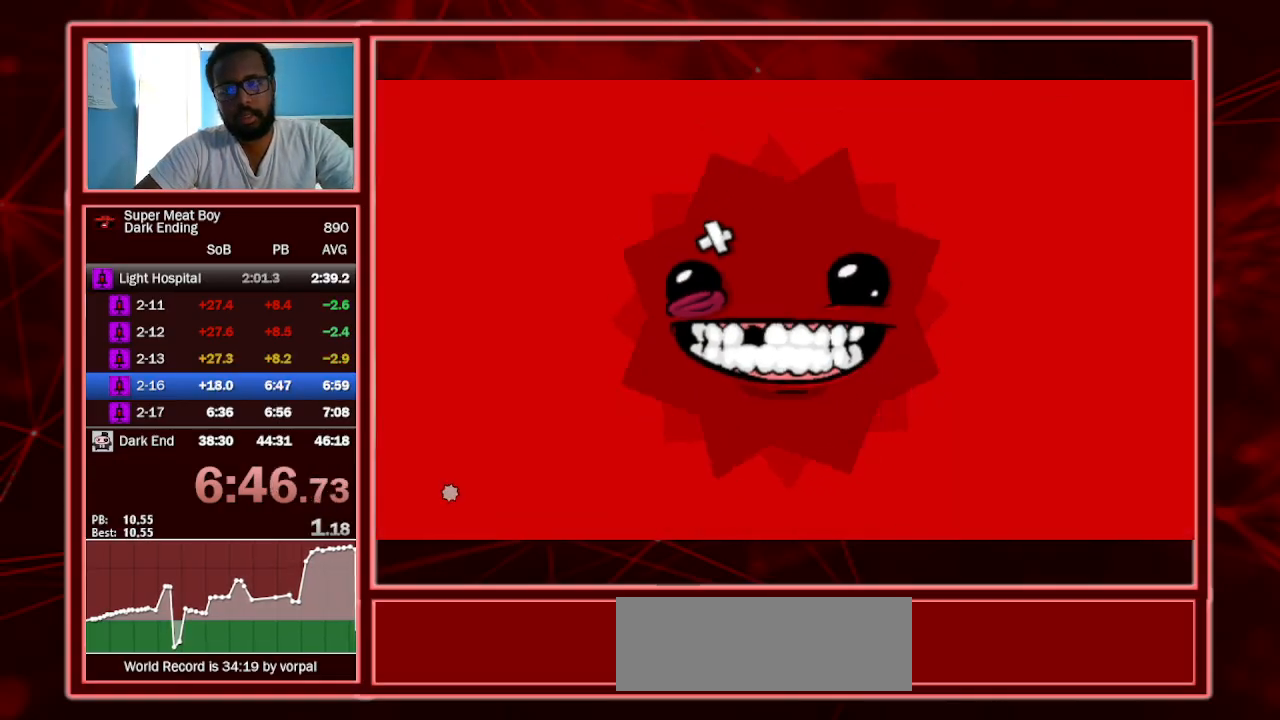
{"keys": [], "events": []}
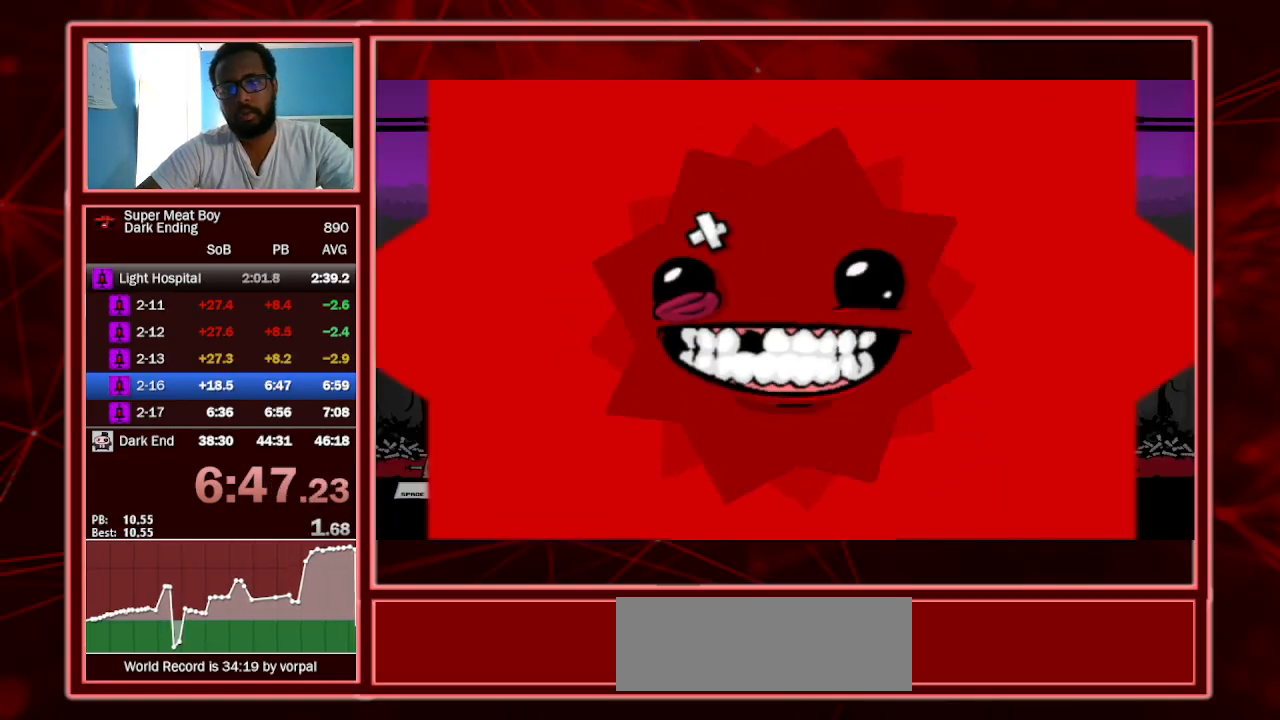
{"keys": [], "events": []}